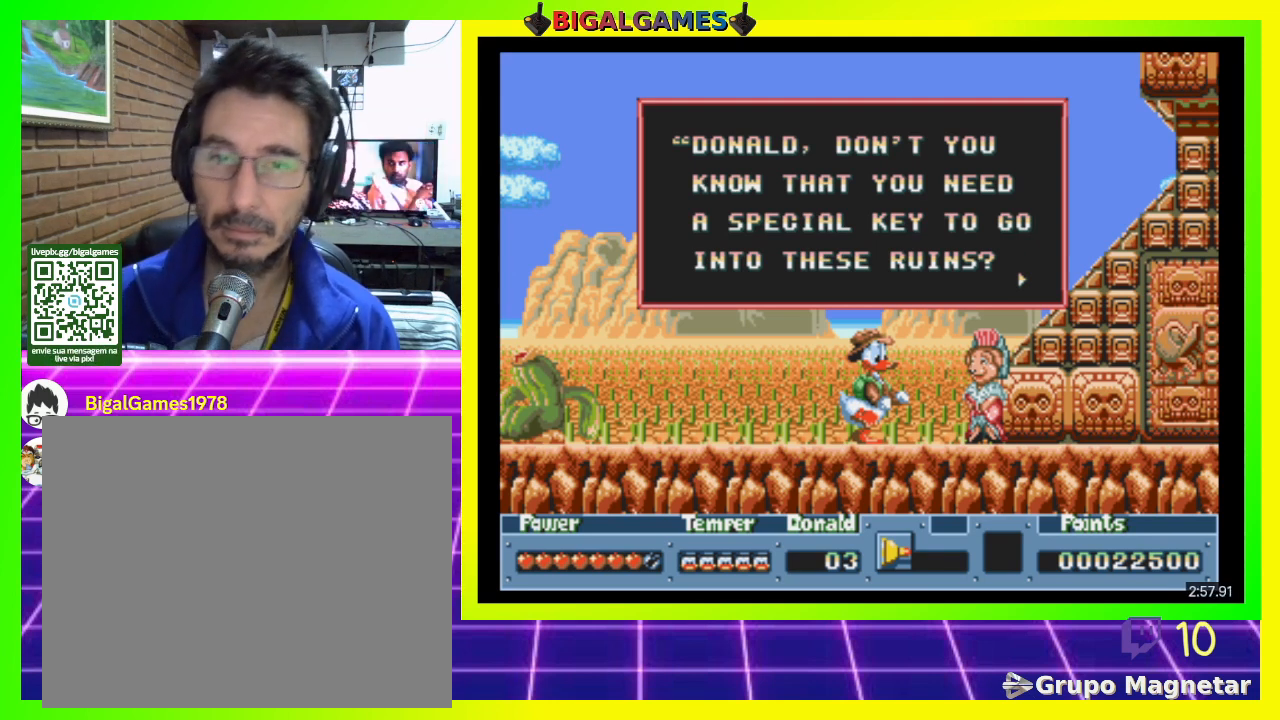
Gameplay with a controller (PlayStation layout); each line is a JSON object with the inputs held at the frame after it. "events" lists button and stick changes between this image and that frame as [ms after this image, input, new state], when the widget could be followed in between. Not read: left_stick.
{"buttons": [], "right_stick": "center", "events": [[333, "CIRCLE", "down"], [467, "CIRCLE", "up"]]}
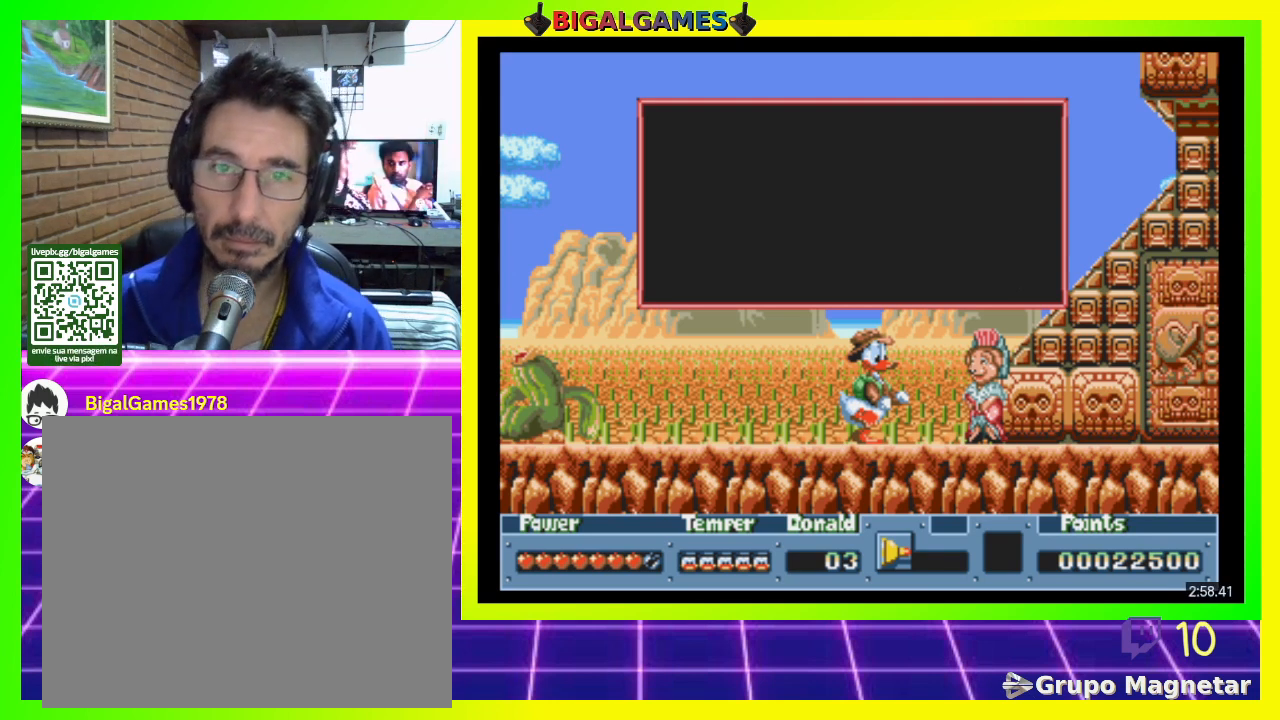
{"buttons": [], "right_stick": "center", "events": []}
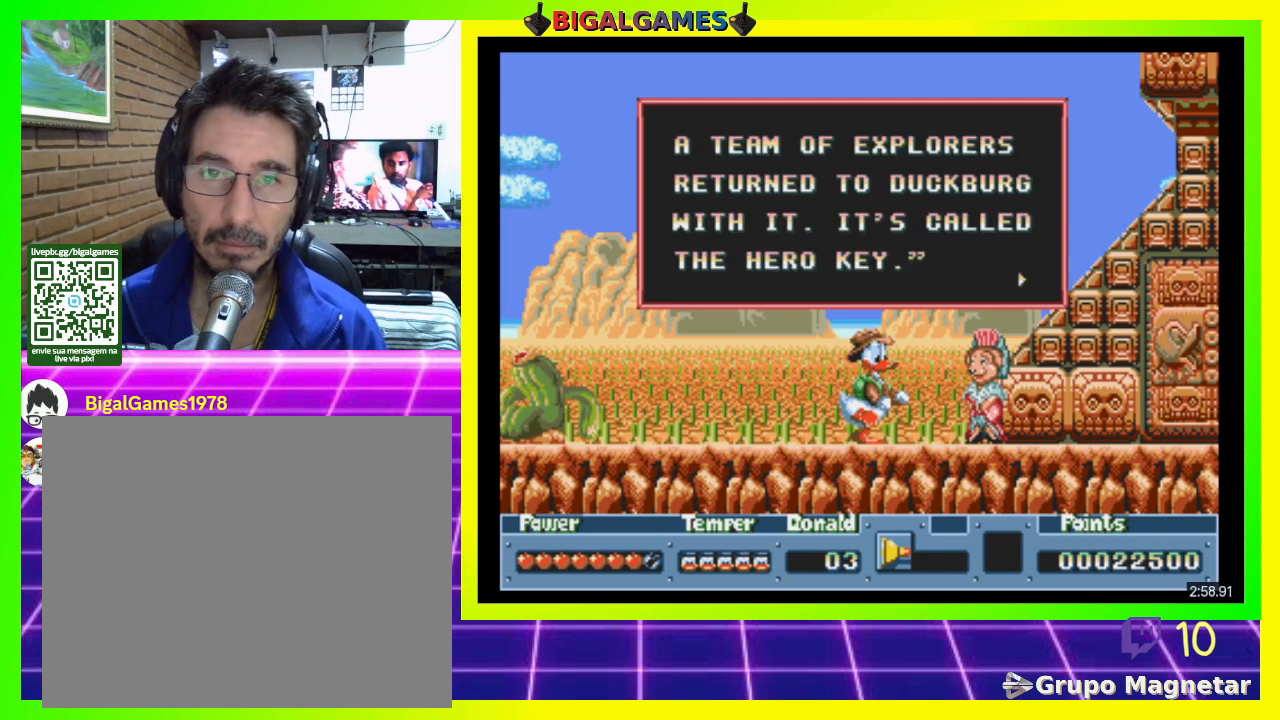
{"buttons": [], "right_stick": "center", "events": []}
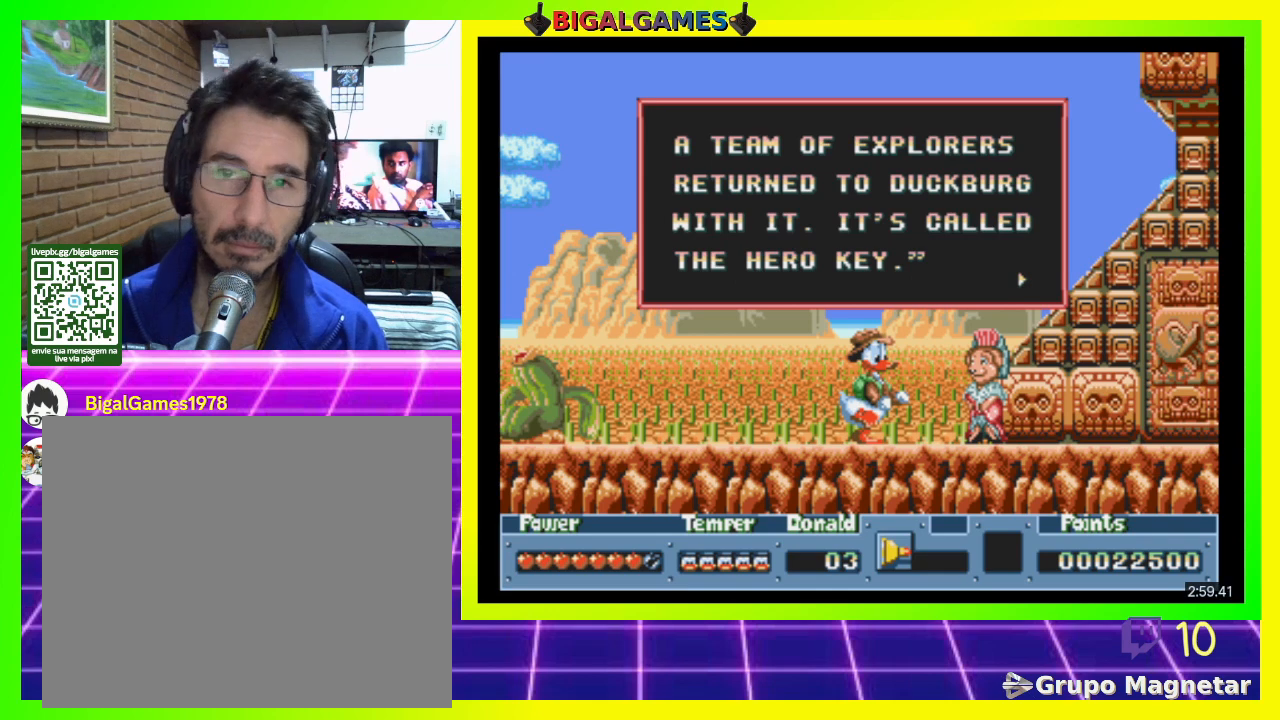
{"buttons": [], "right_stick": "center", "events": []}
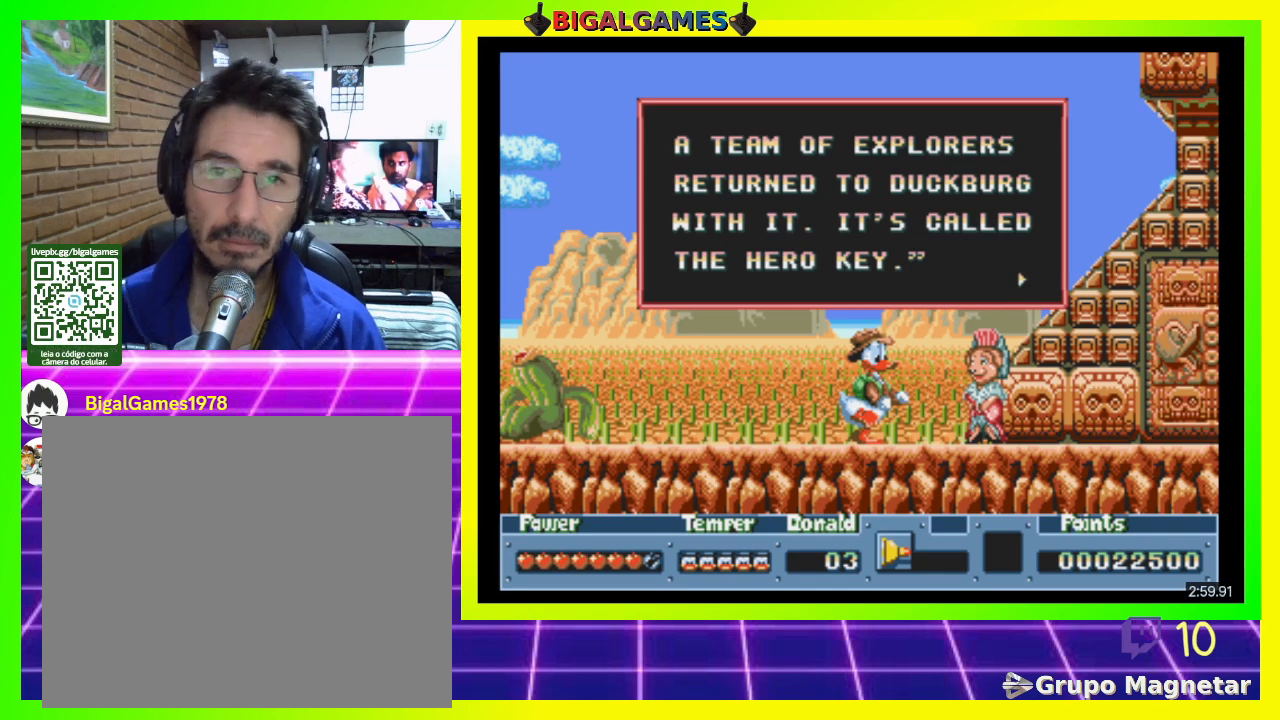
{"buttons": [], "right_stick": "center", "events": [[133, "CIRCLE", "down"], [200, "CIRCLE", "up"]]}
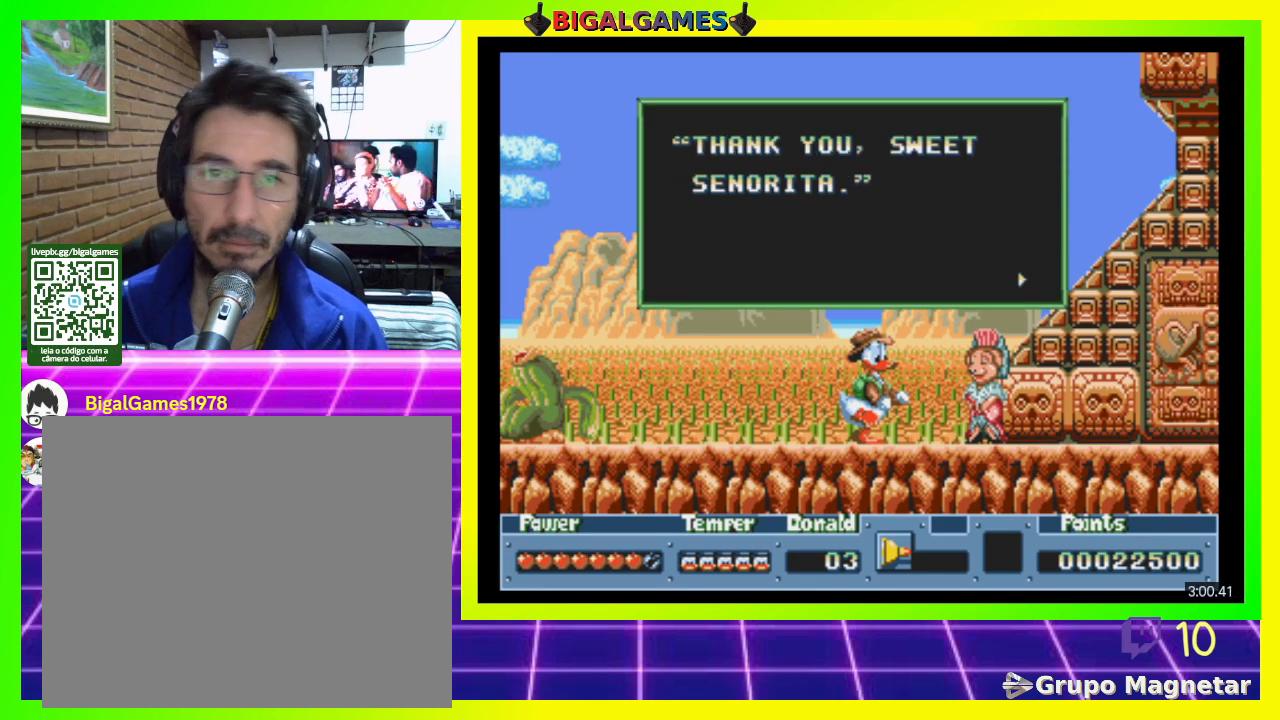
{"buttons": [], "right_stick": "center", "events": []}
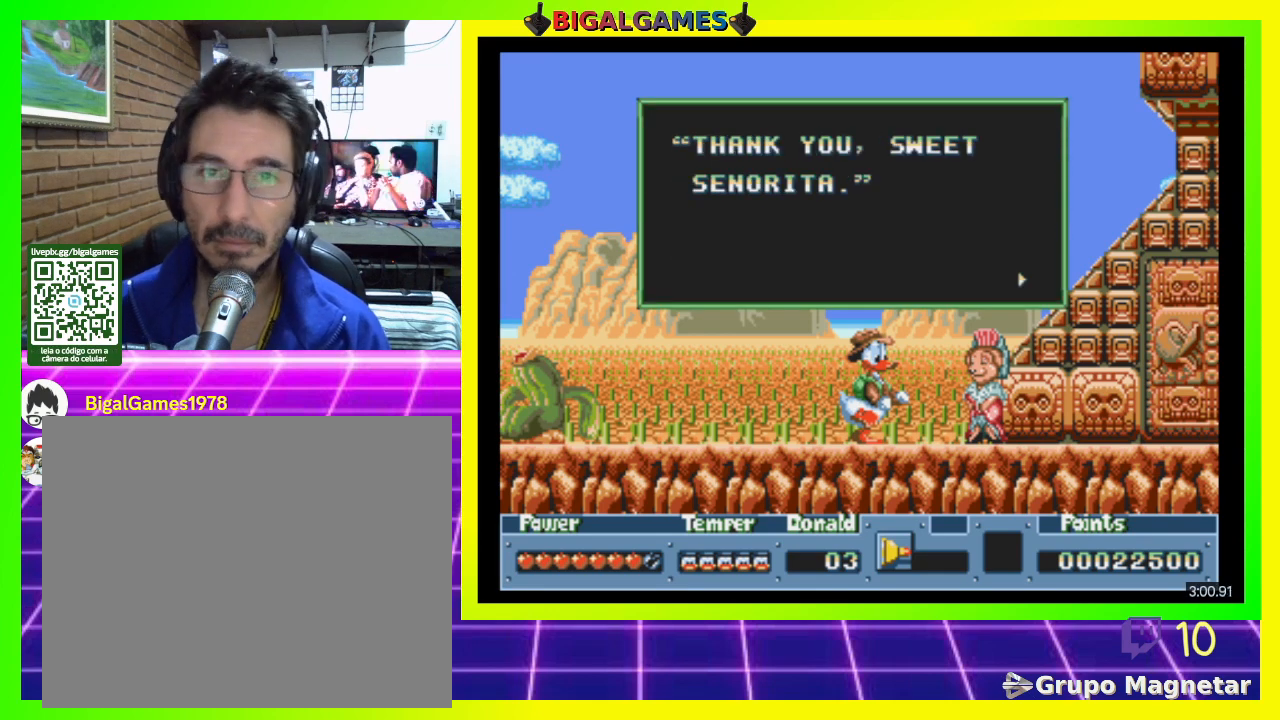
{"buttons": [], "right_stick": "center", "events": []}
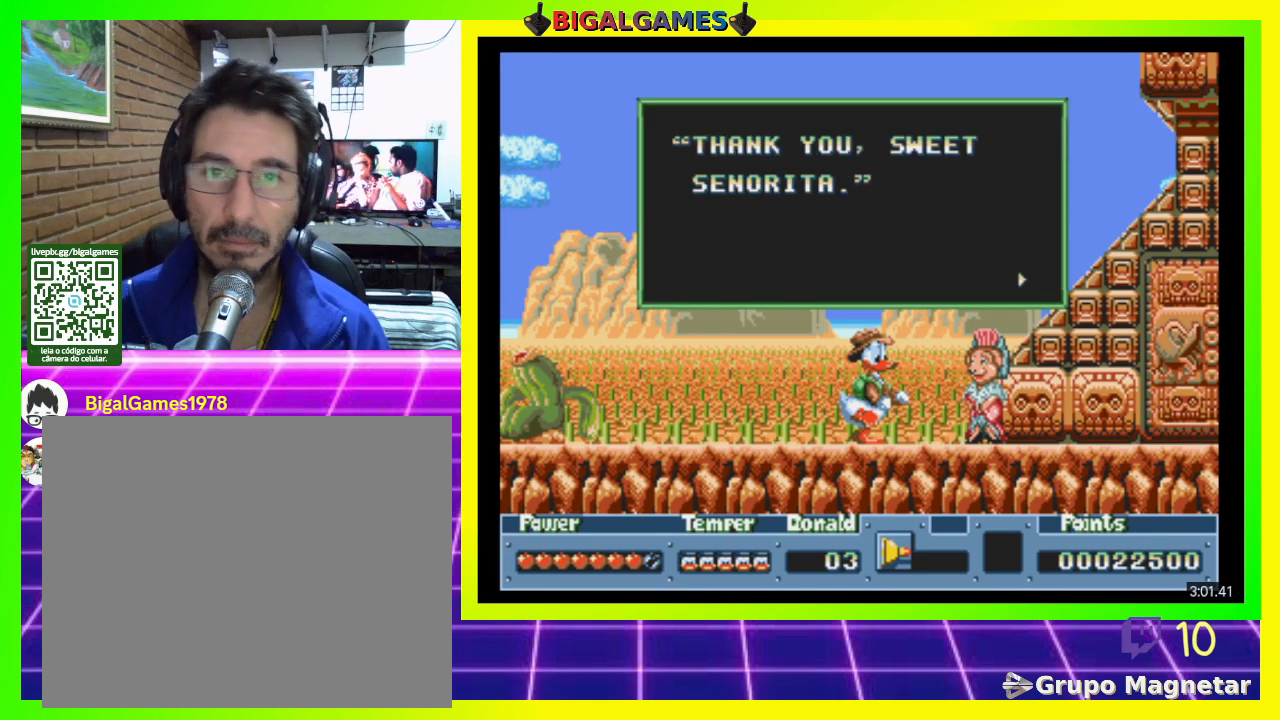
{"buttons": [], "right_stick": "center", "events": [[267, "CIRCLE", "down"], [367, "CIRCLE", "up"]]}
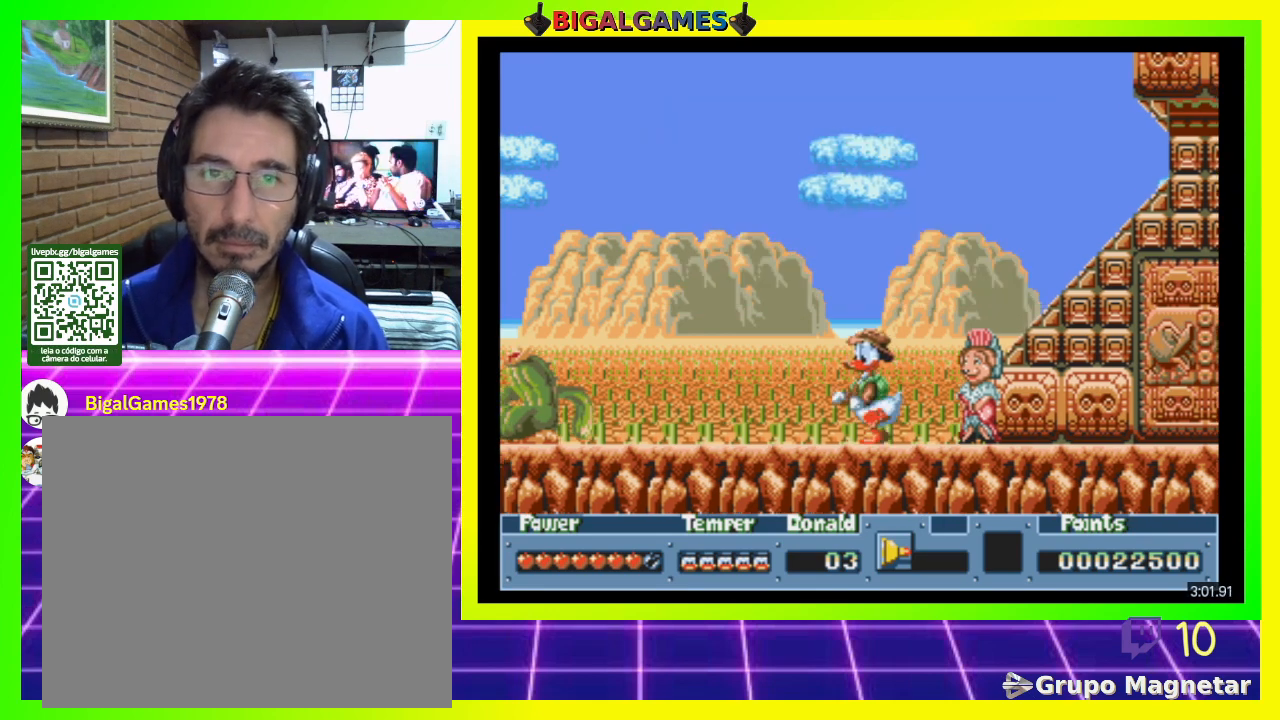
{"buttons": [], "right_stick": "center", "events": []}
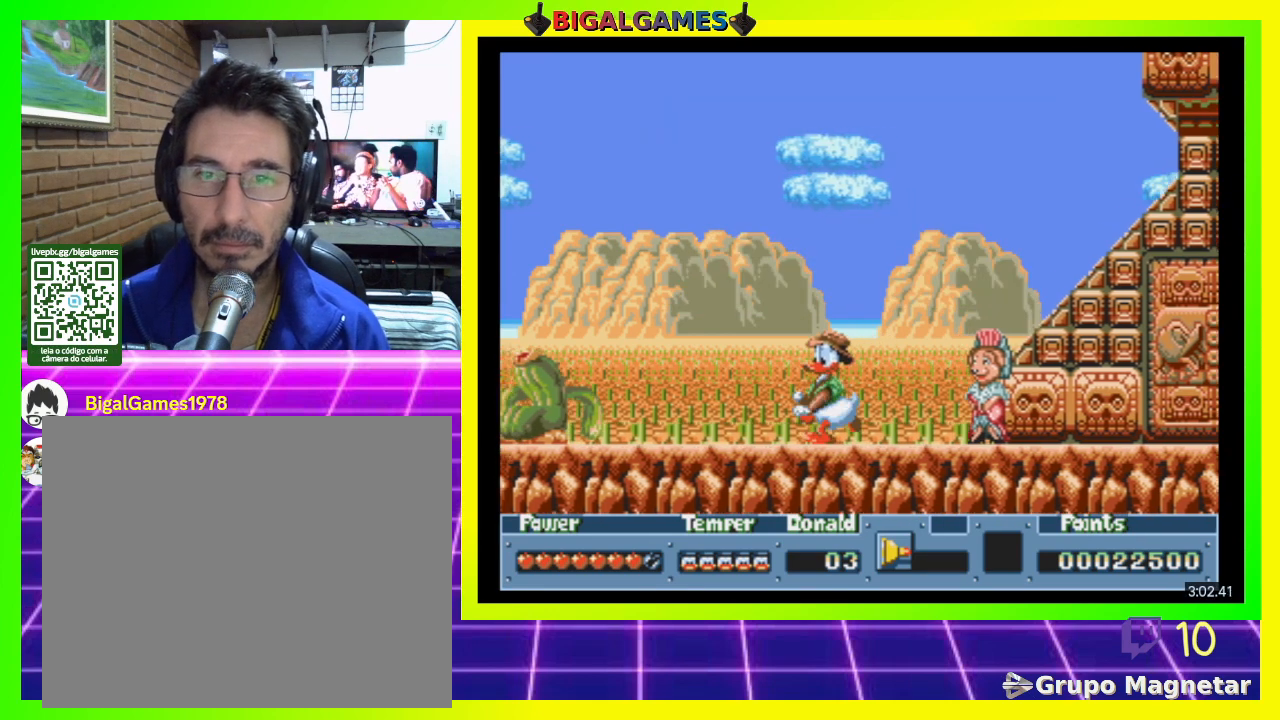
{"buttons": [], "right_stick": "center", "events": []}
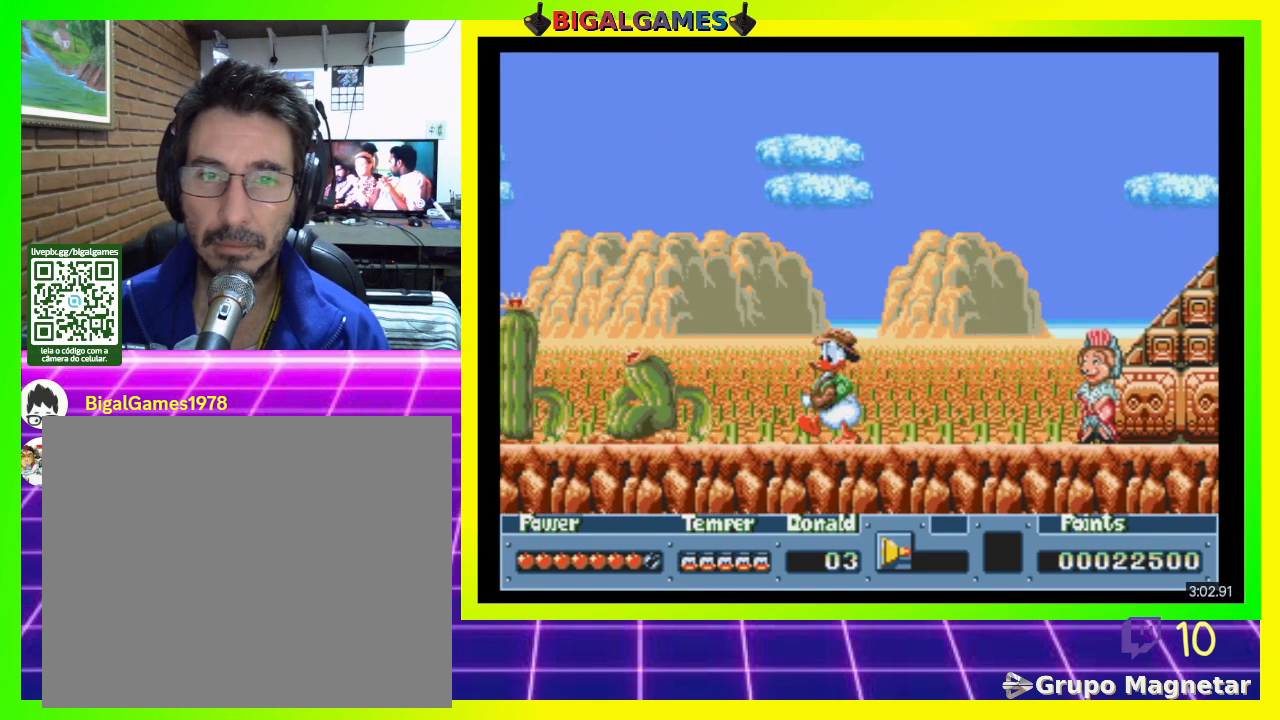
{"buttons": [], "right_stick": "center", "events": []}
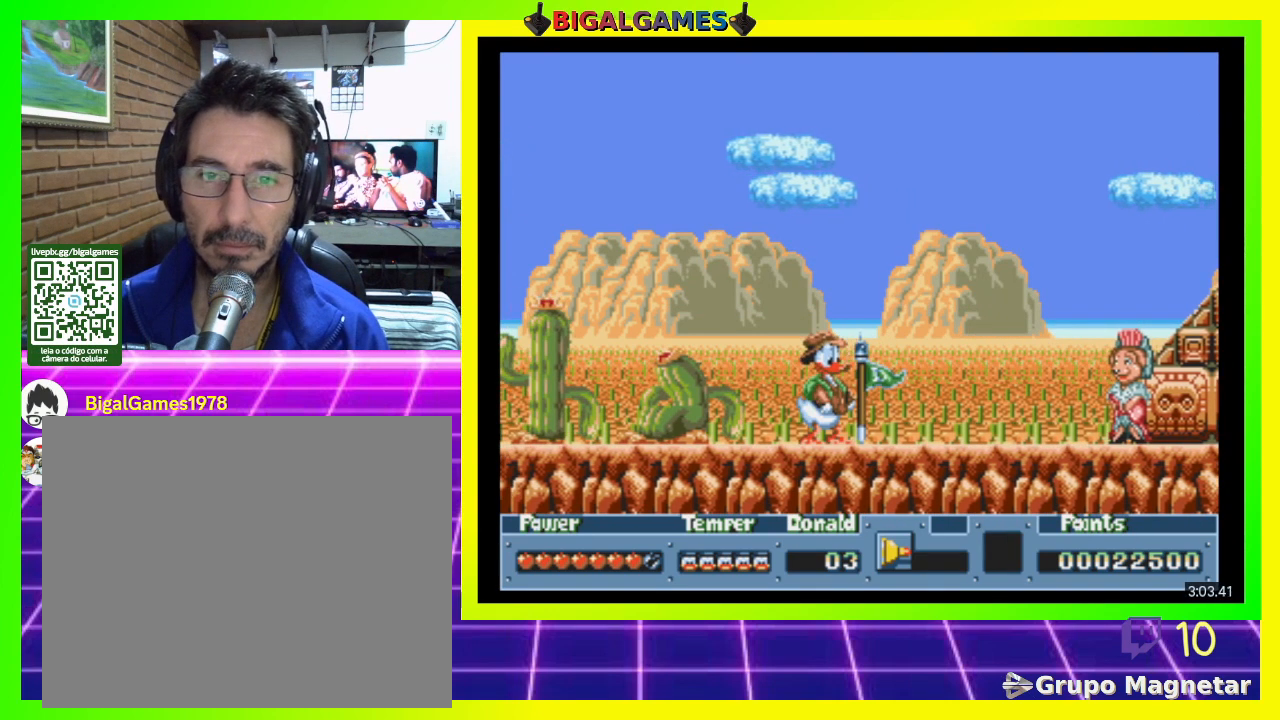
{"buttons": [], "right_stick": "center", "events": []}
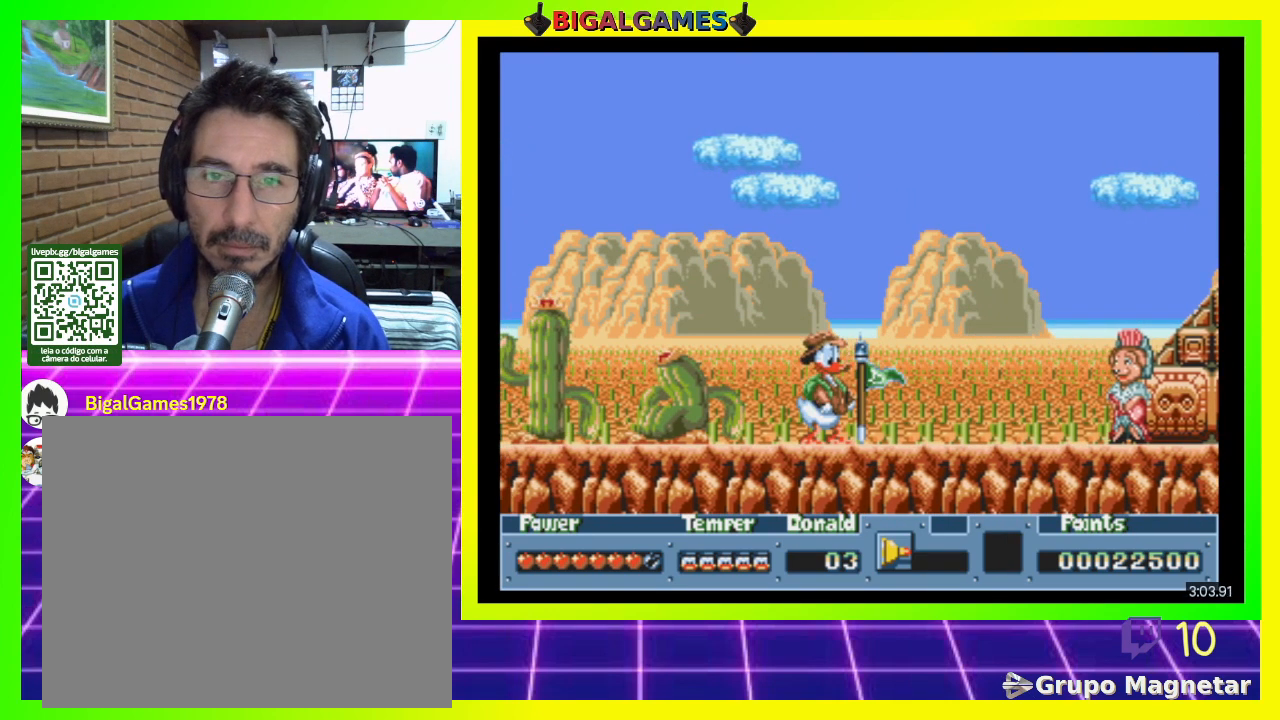
{"buttons": [], "right_stick": "center", "events": []}
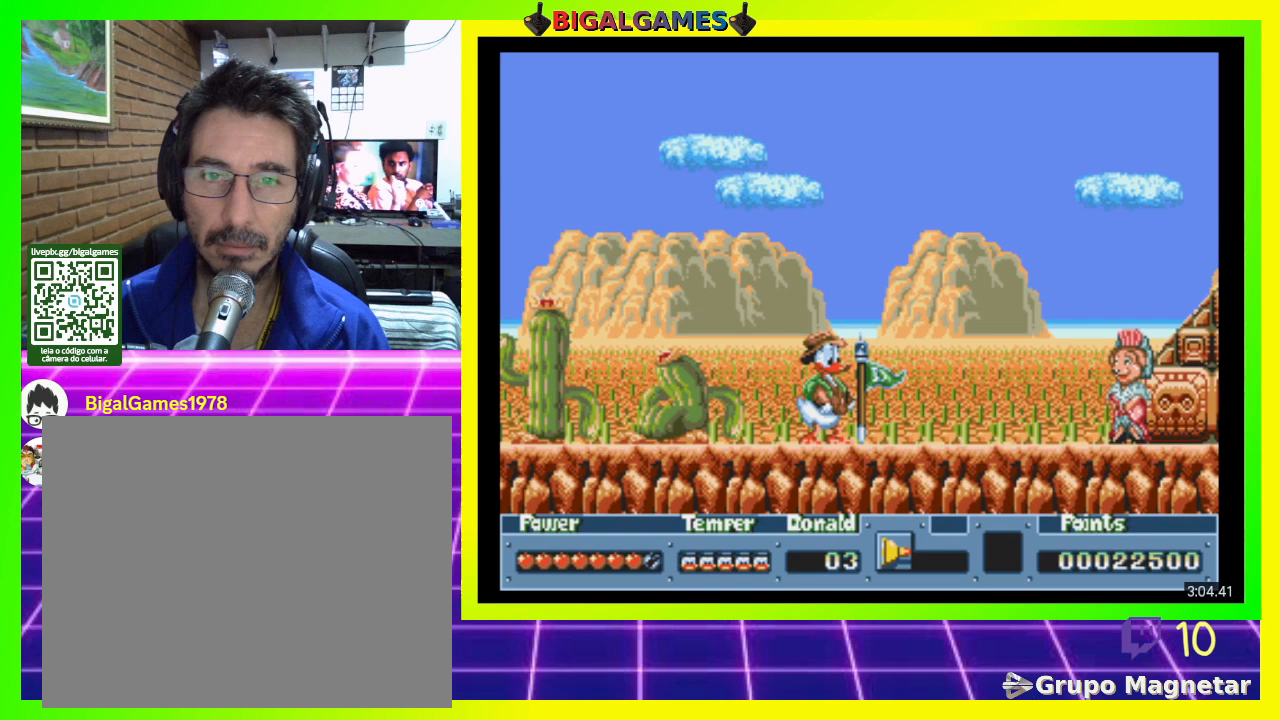
{"buttons": [], "right_stick": "center", "events": []}
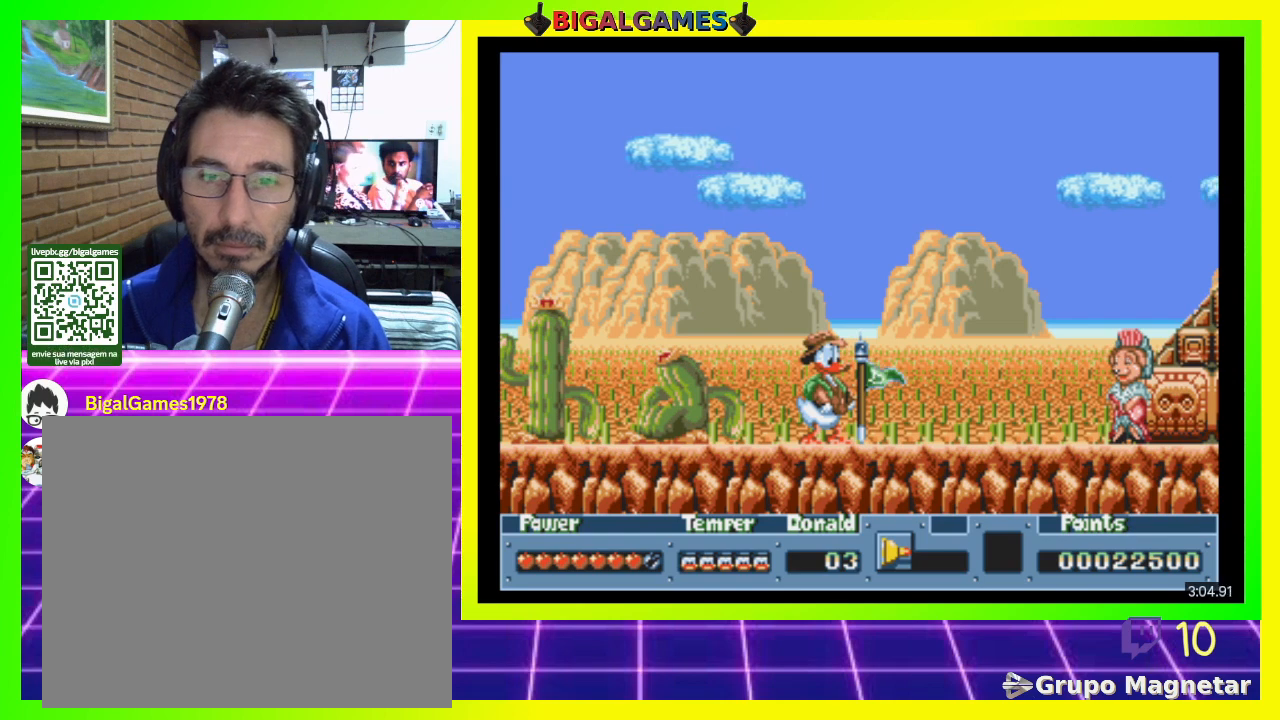
{"buttons": [], "right_stick": "center", "events": []}
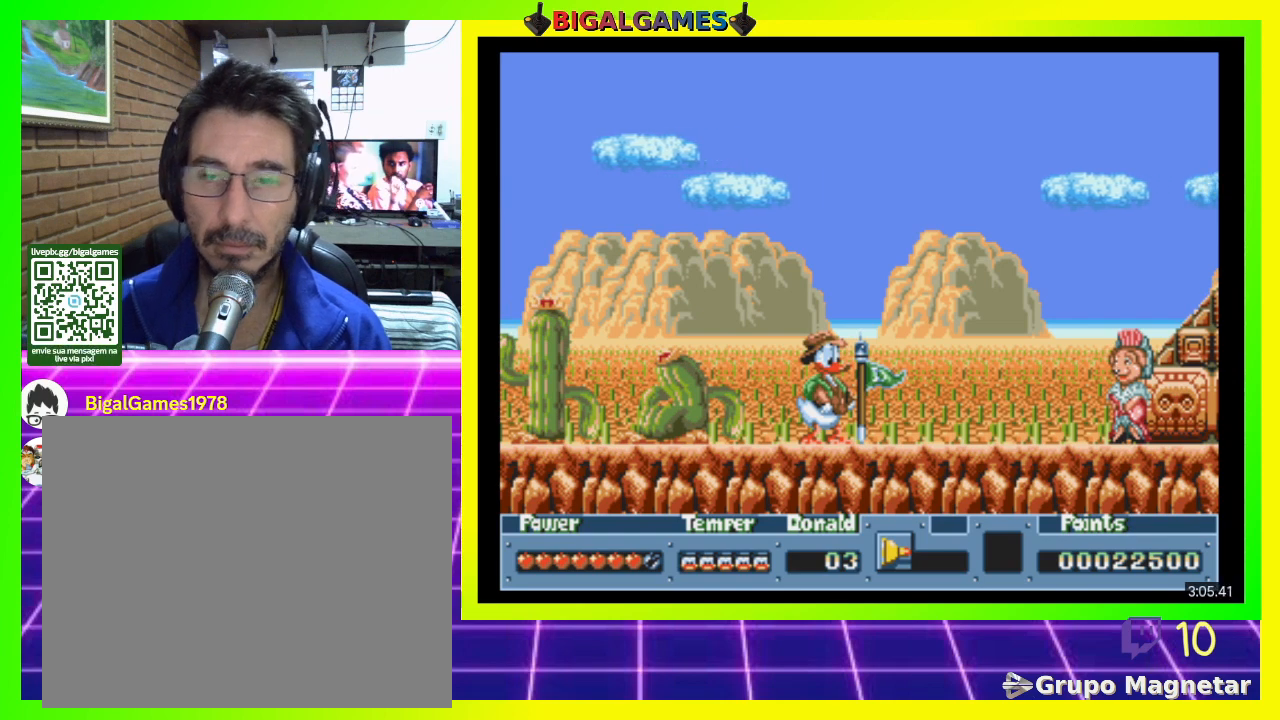
{"buttons": ["SQUARE"], "right_stick": "center", "events": [[433, "SQUARE", "down"]]}
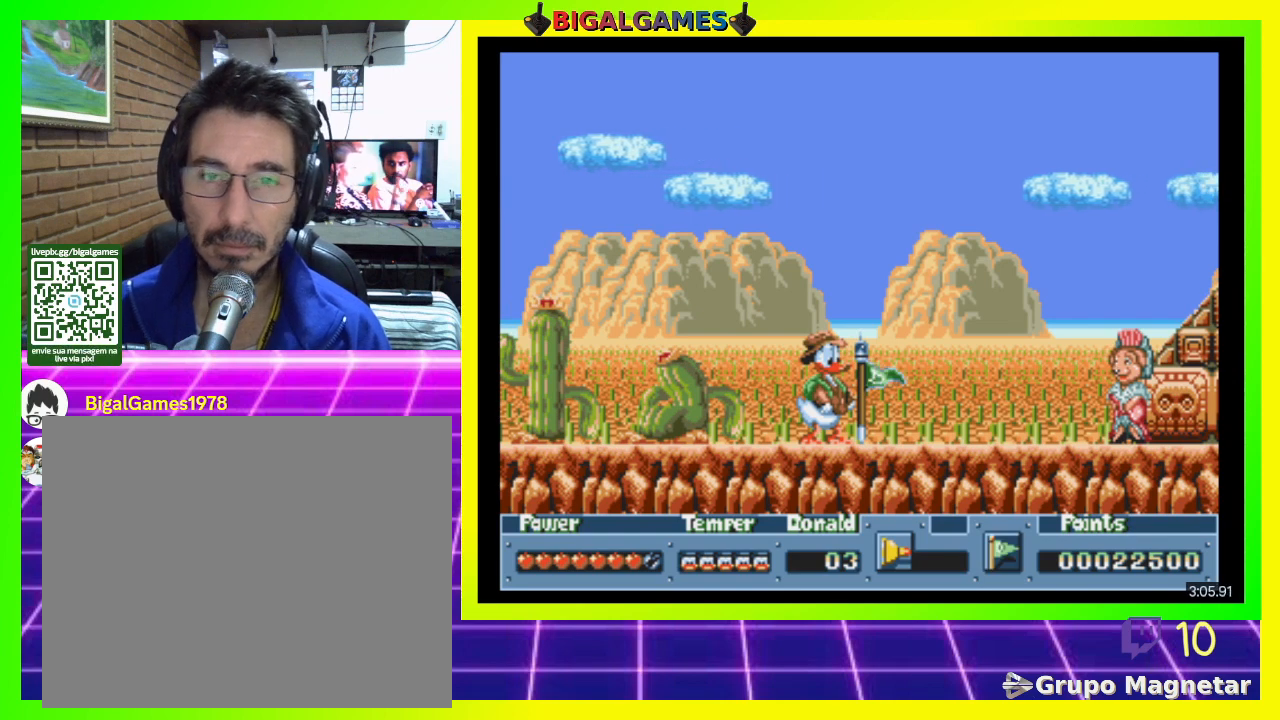
{"buttons": [], "right_stick": "center", "events": [[133, "SQUARE", "up"]]}
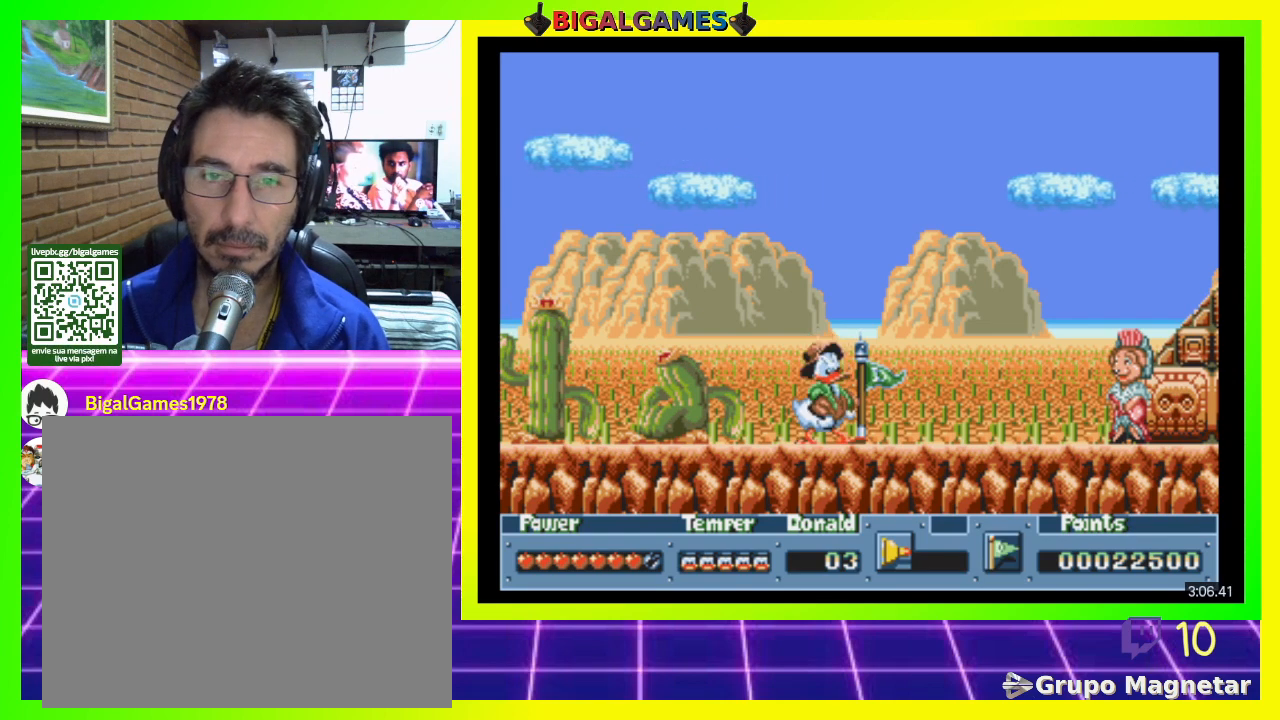
{"buttons": [], "right_stick": "center", "events": []}
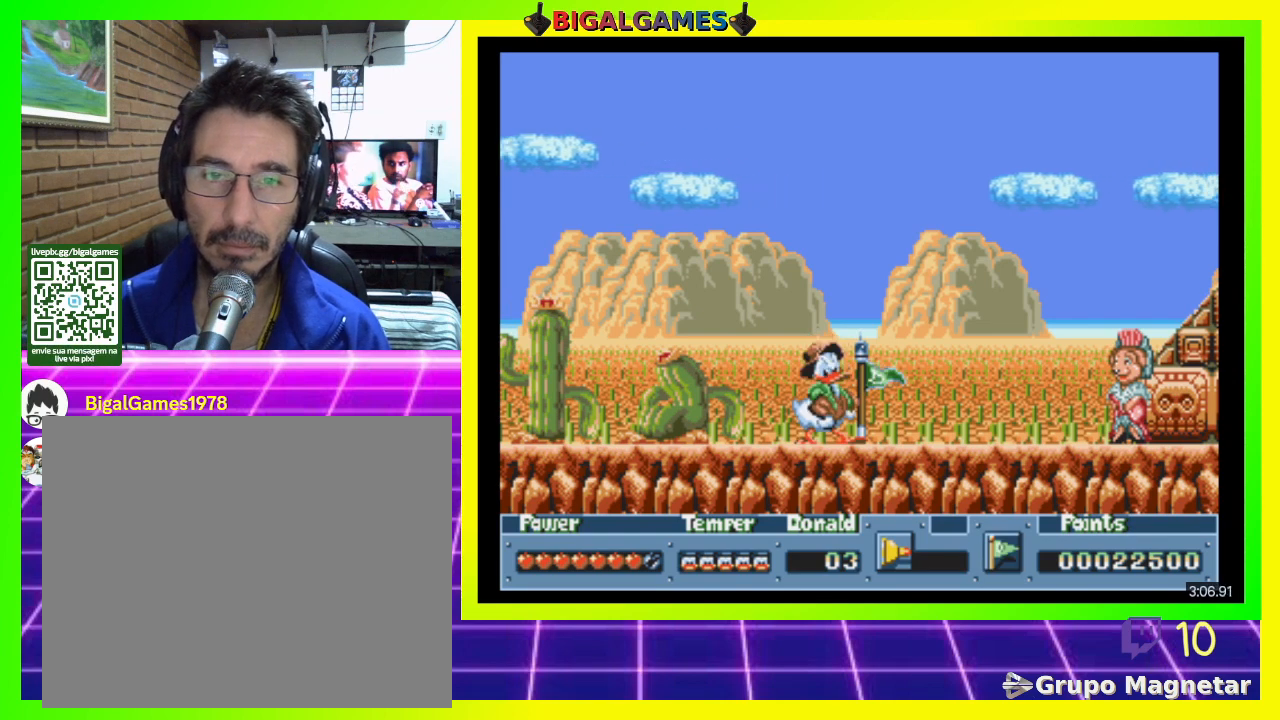
{"buttons": [], "right_stick": "center", "events": [[100, "CIRCLE", "down"], [300, "CIRCLE", "up"]]}